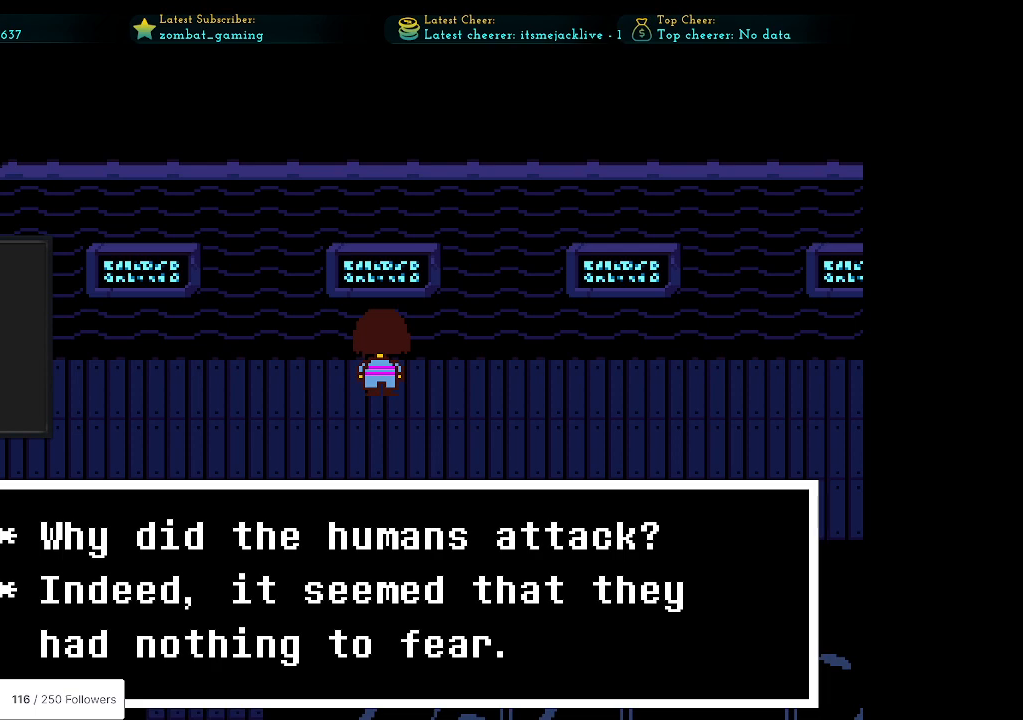
Gameplay with keyboard; each line is a JSON object with the keys held at the frame after it. "events" lists presses ("down") and releases ("up") of "c", "ctrl", "down", "escape", "left", "return", "right", "shift", "up", "x" and "z" between this image and that frame as [ms after this image, input, new state], when the widget could be followed in between. No other keys are recorded. Mouse input is not recorded.
{"keys": [], "events": [[200, "z", "down"], [283, "z", "up"]]}
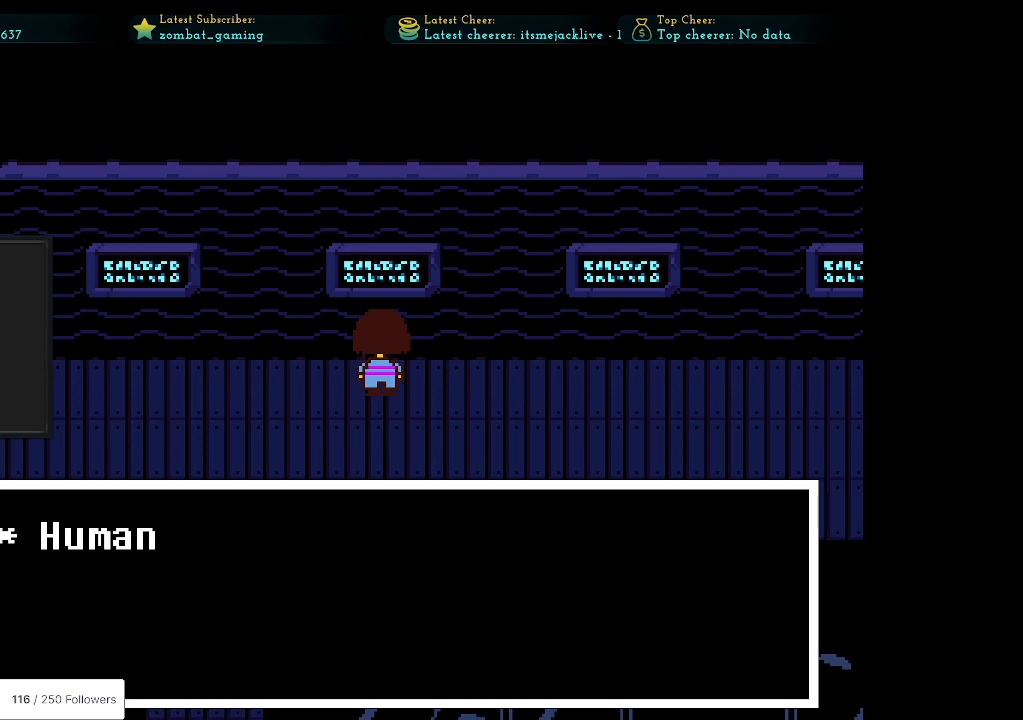
{"keys": [], "events": []}
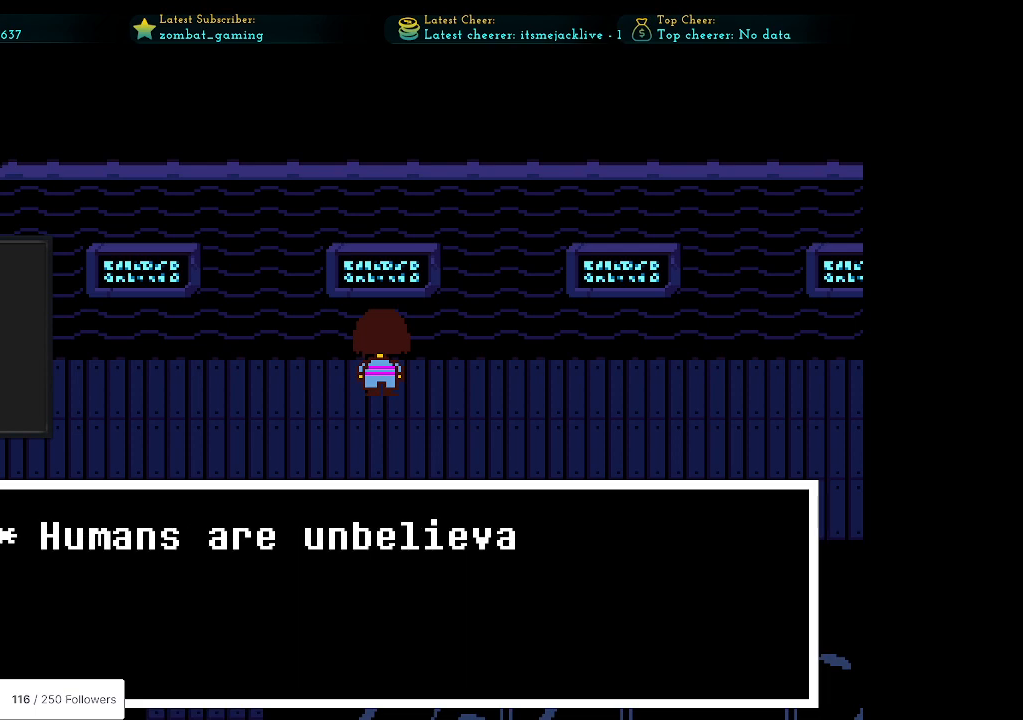
{"keys": [], "events": []}
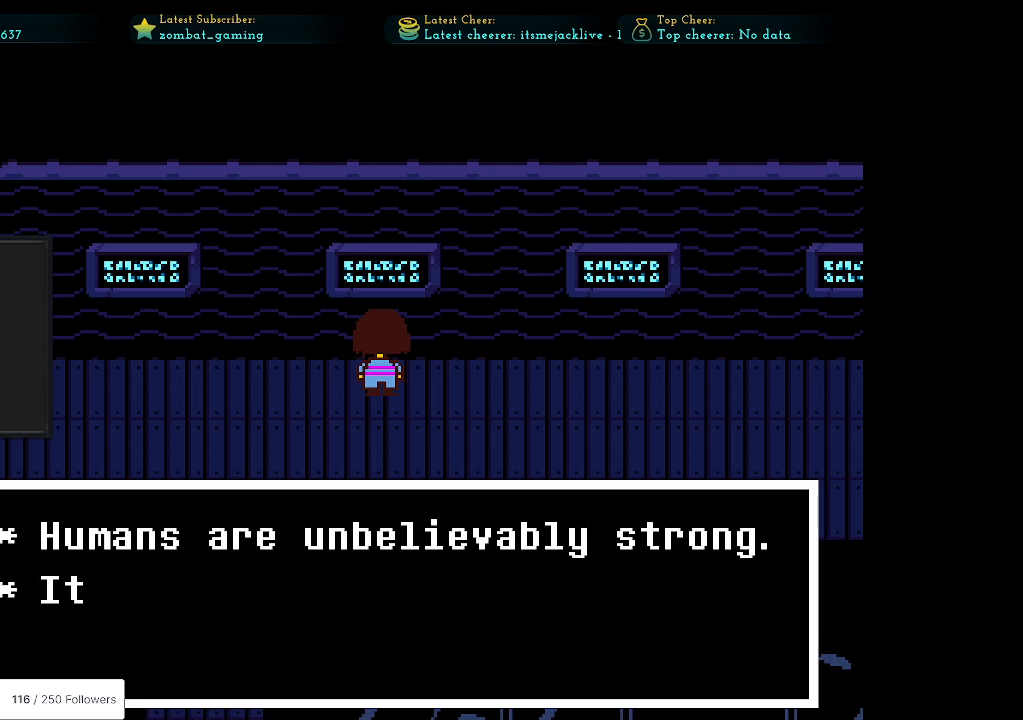
{"keys": [], "events": []}
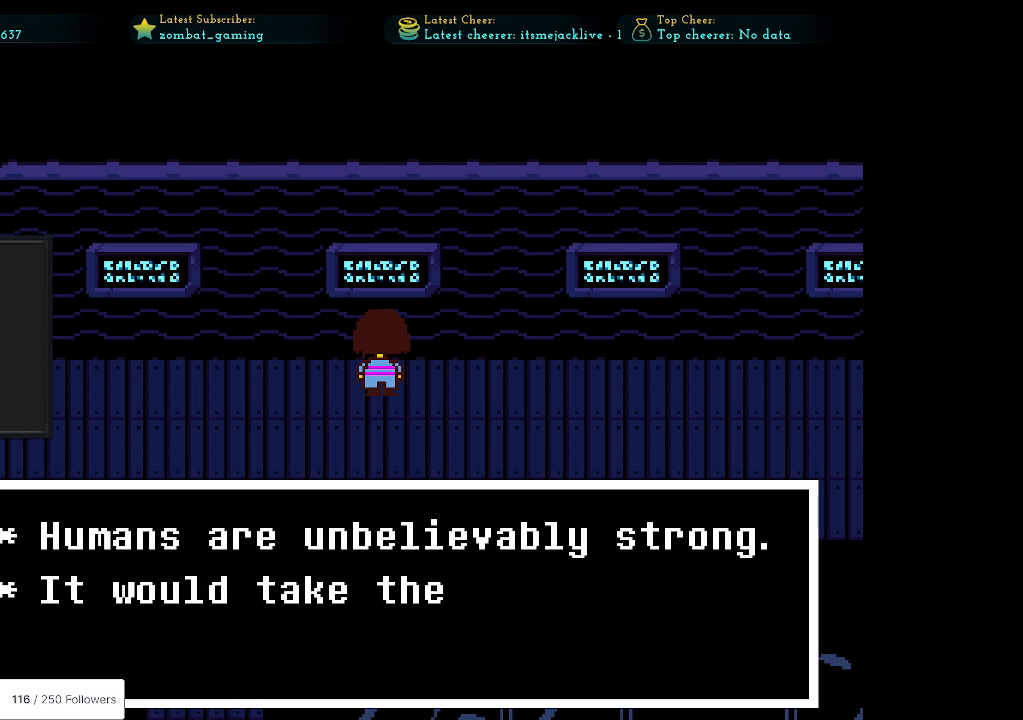
{"keys": [], "events": []}
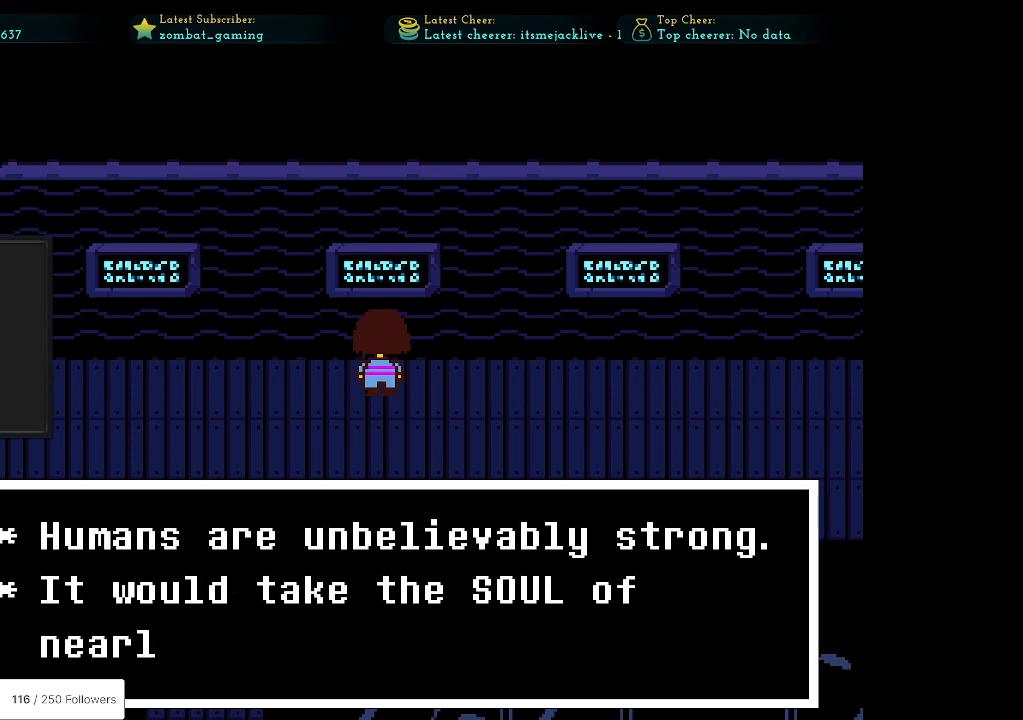
{"keys": [], "events": []}
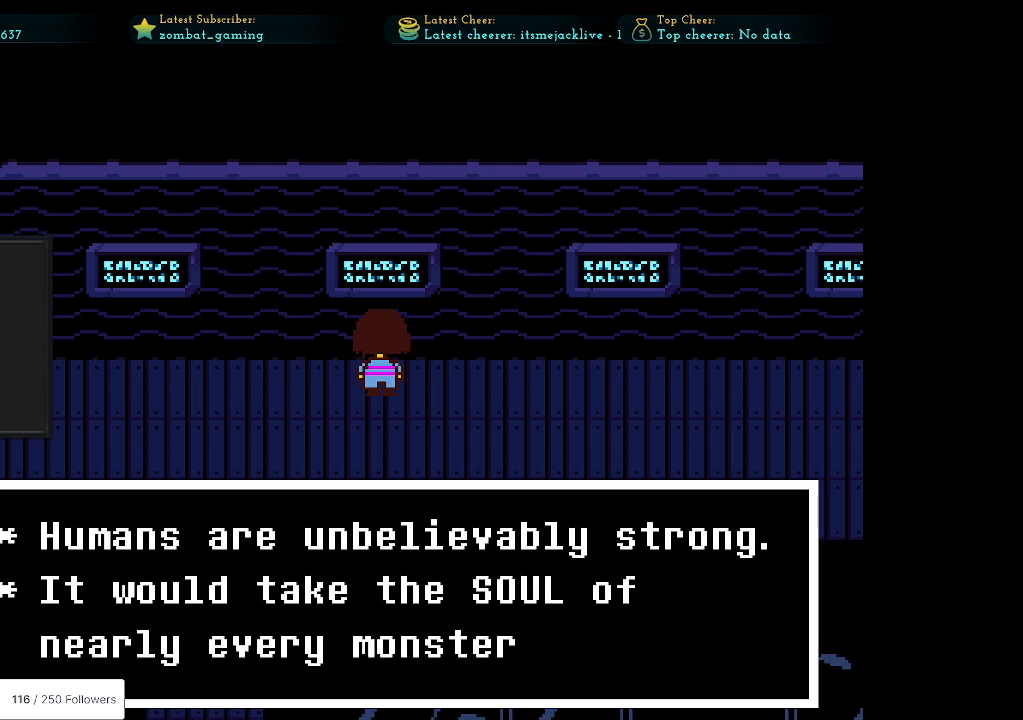
{"keys": [], "events": []}
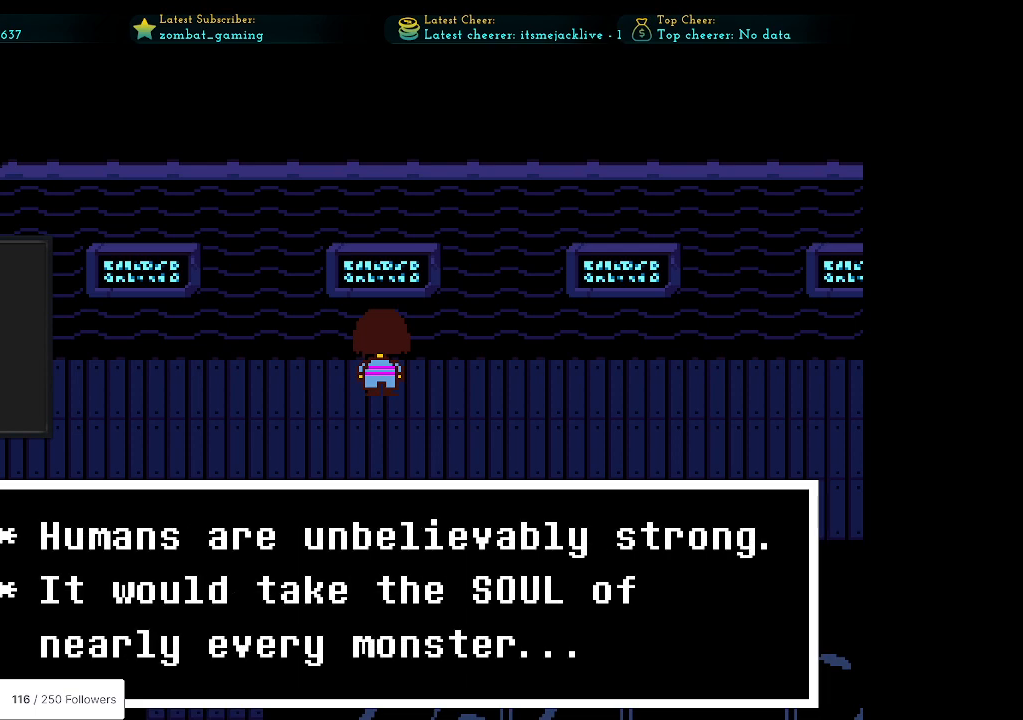
{"keys": [], "events": []}
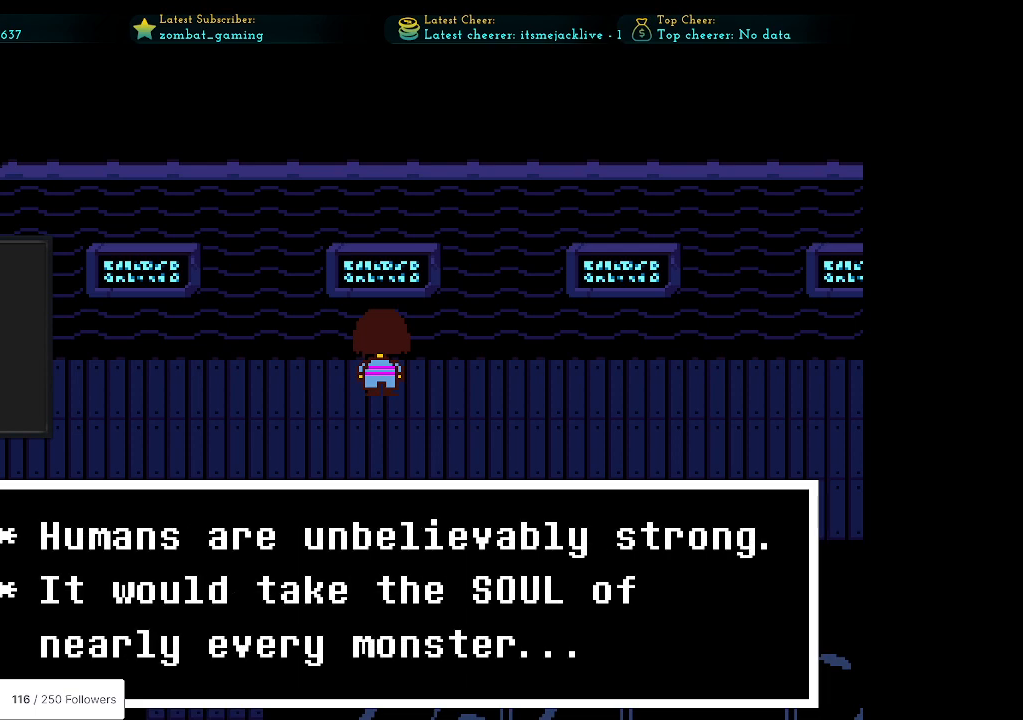
{"keys": [], "events": [[33, "z", "down"], [183, "z", "up"]]}
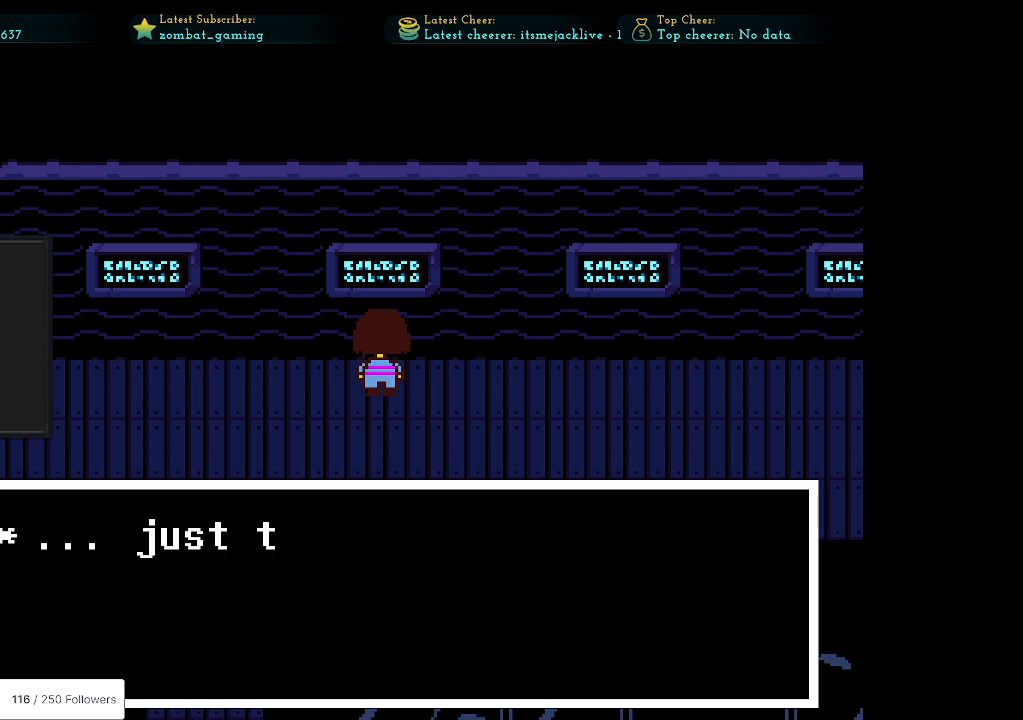
{"keys": [], "events": [[283, "x", "down"], [433, "x", "up"]]}
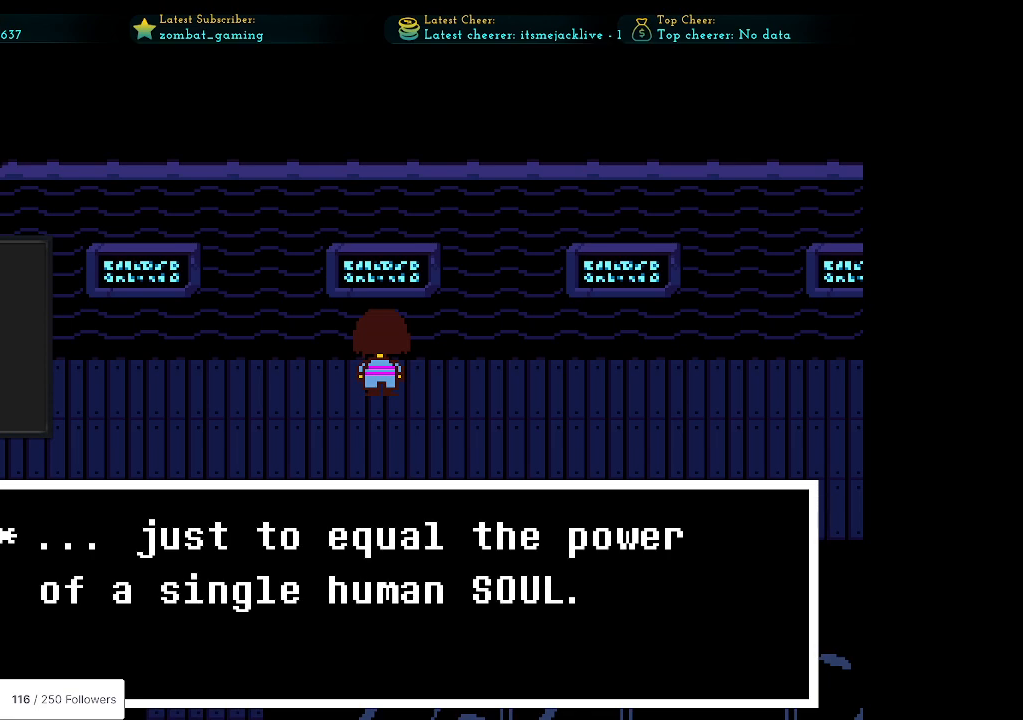
{"keys": [], "events": []}
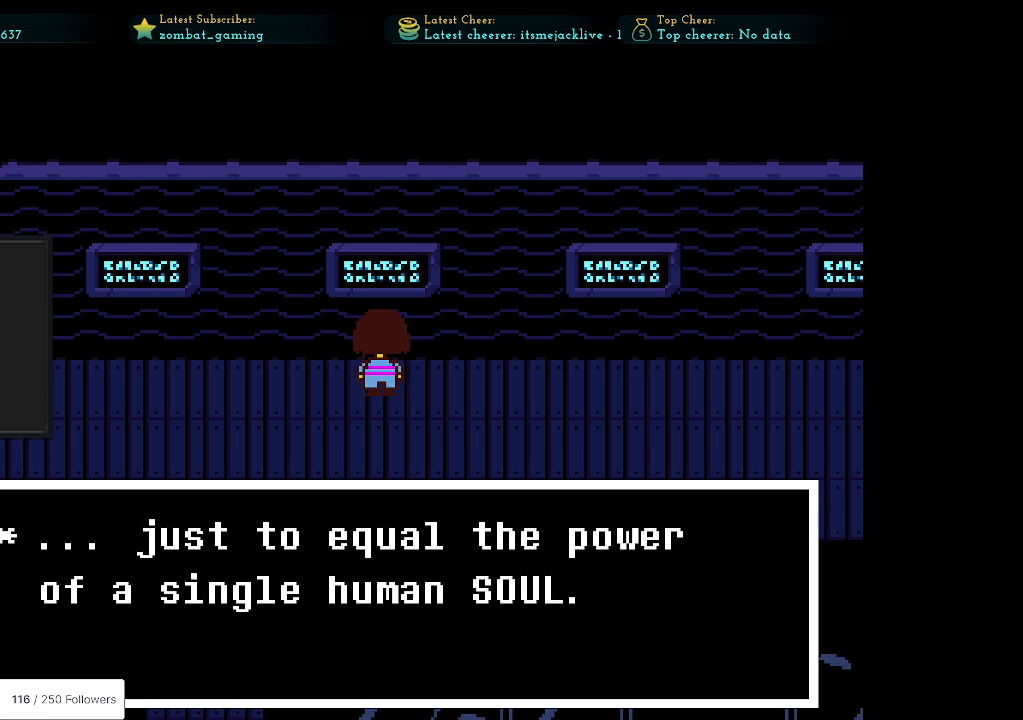
{"keys": [], "events": []}
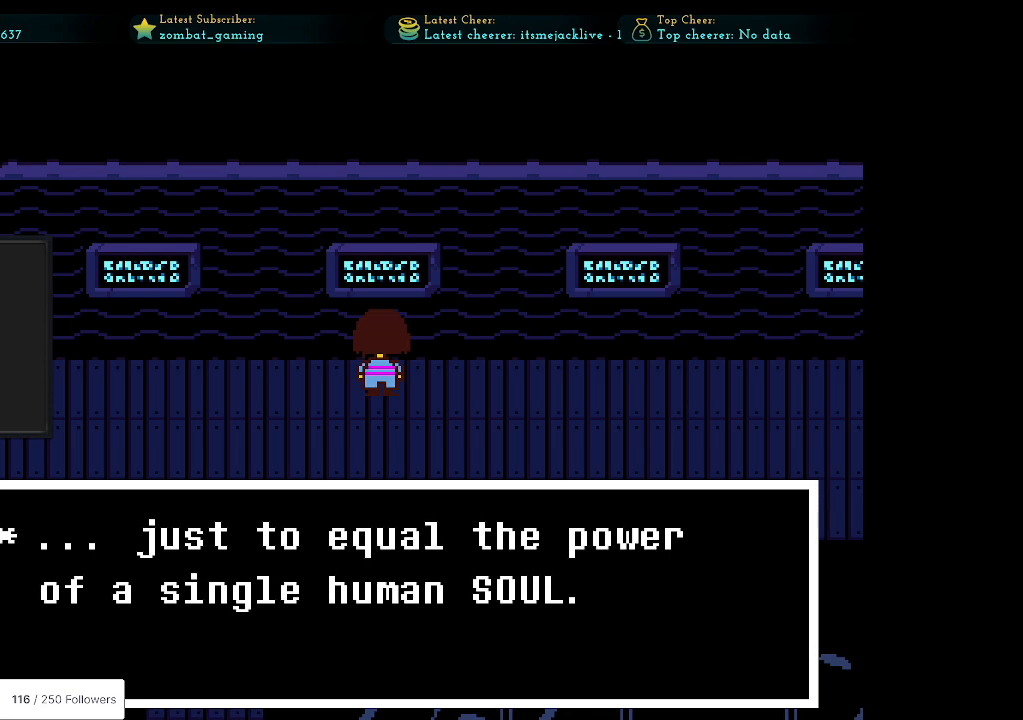
{"keys": [], "events": []}
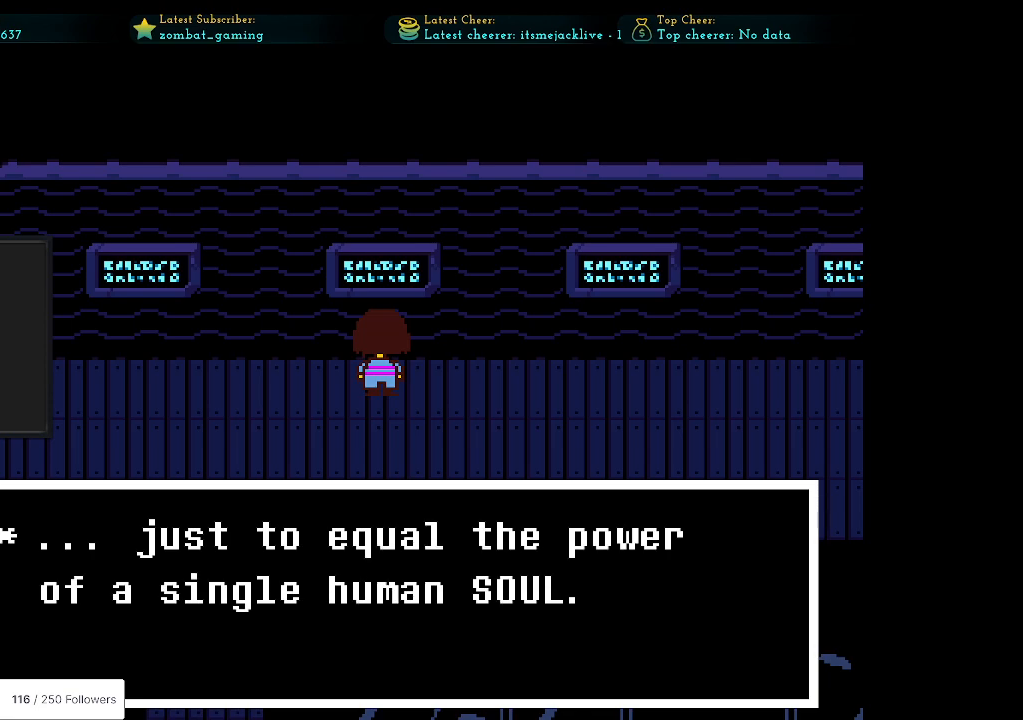
{"keys": [], "events": [[167, "z", "down"], [267, "z", "up"]]}
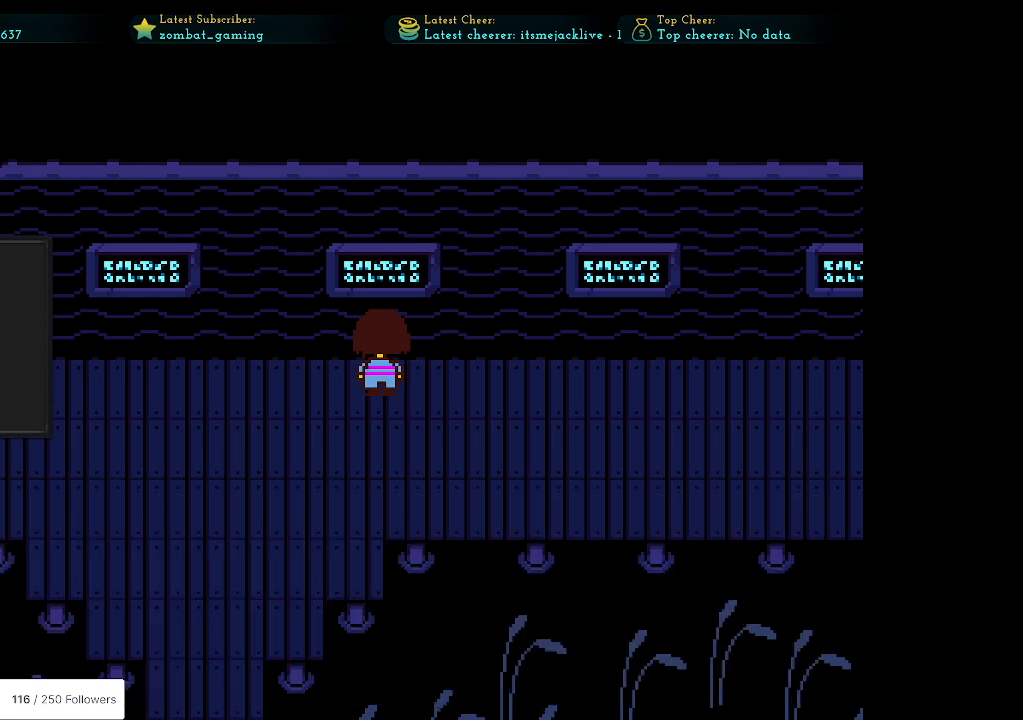
{"keys": ["right"], "events": [[267, "right", "down"]]}
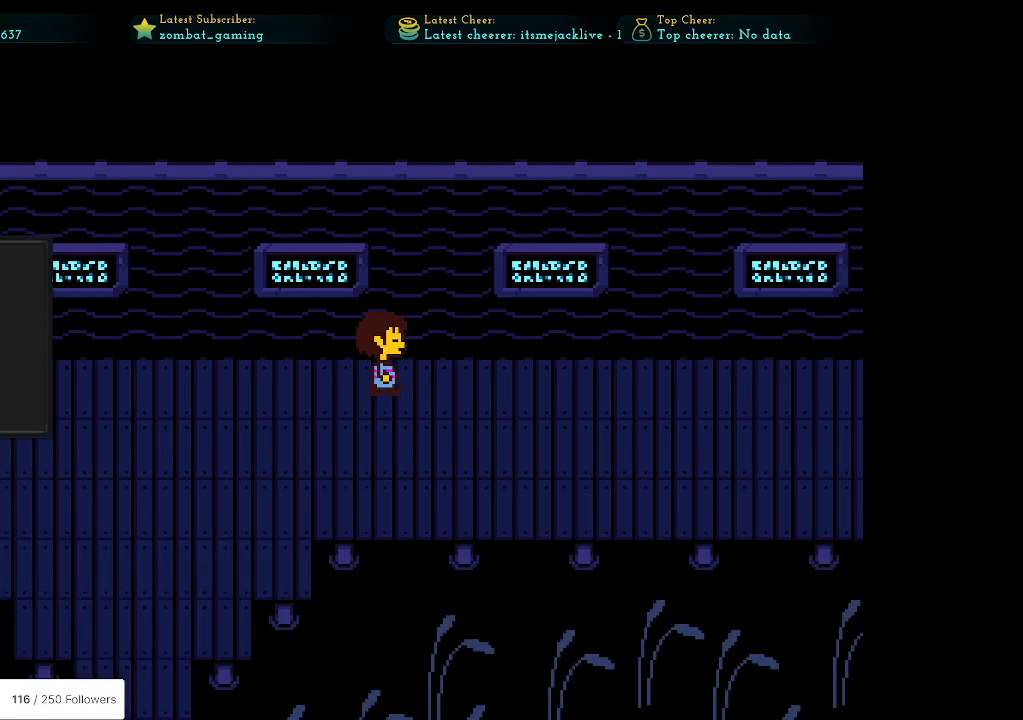
{"keys": ["right"], "events": []}
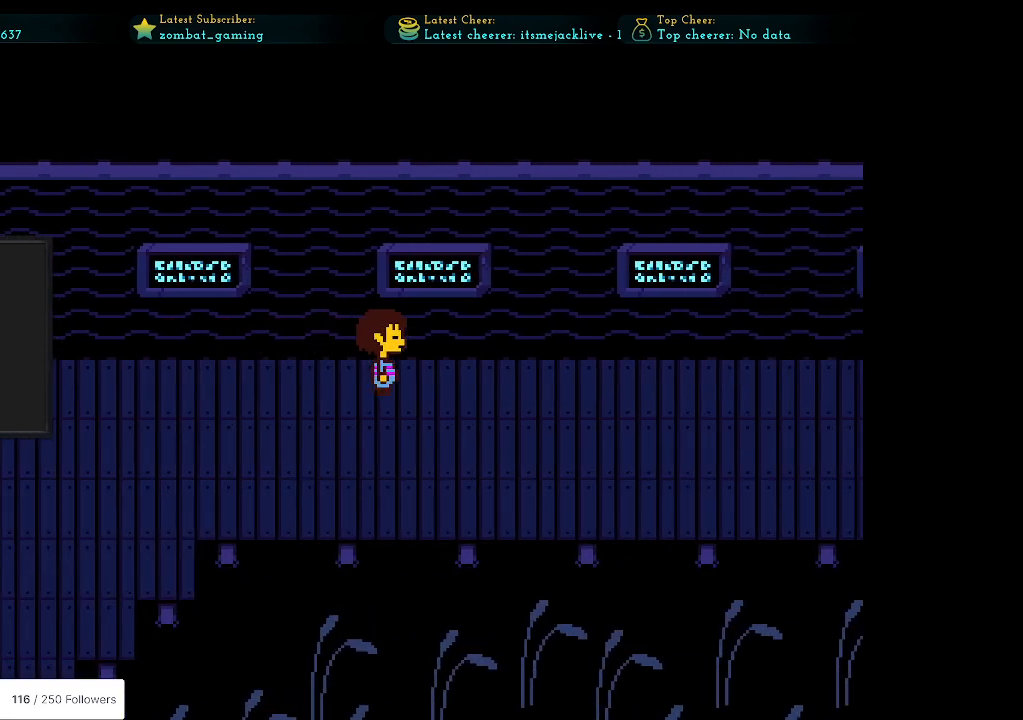
{"keys": ["up", "z"], "events": [[217, "right", "up"], [217, "up", "down"], [450, "z", "down"]]}
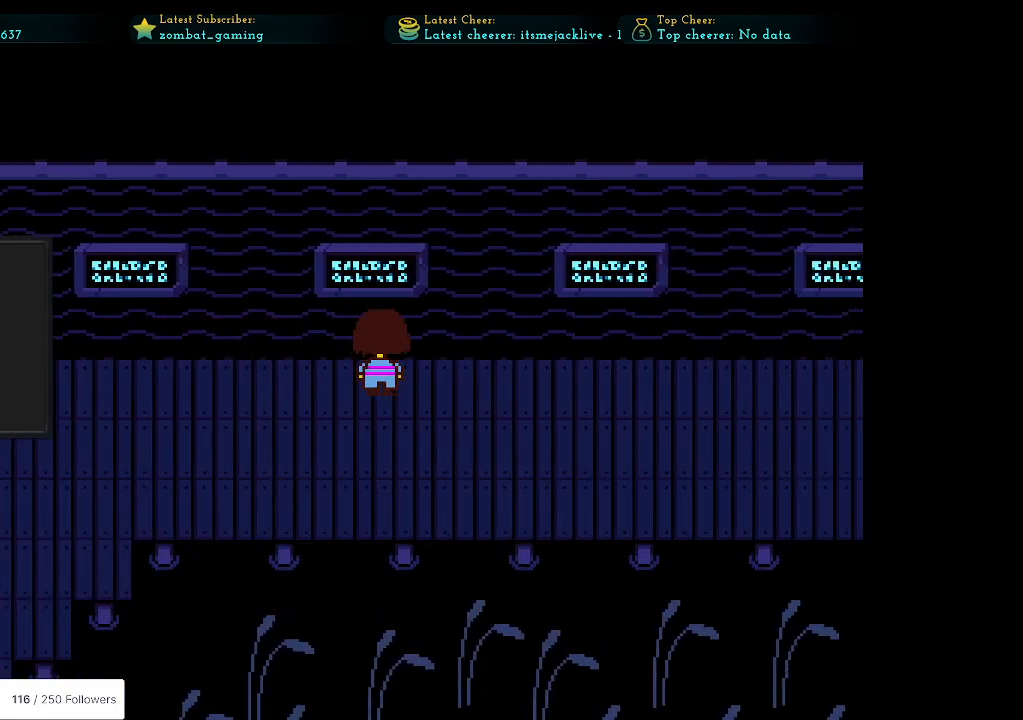
{"keys": [], "events": [[83, "z", "up"], [217, "up", "up"], [317, "x", "down"], [417, "x", "up"]]}
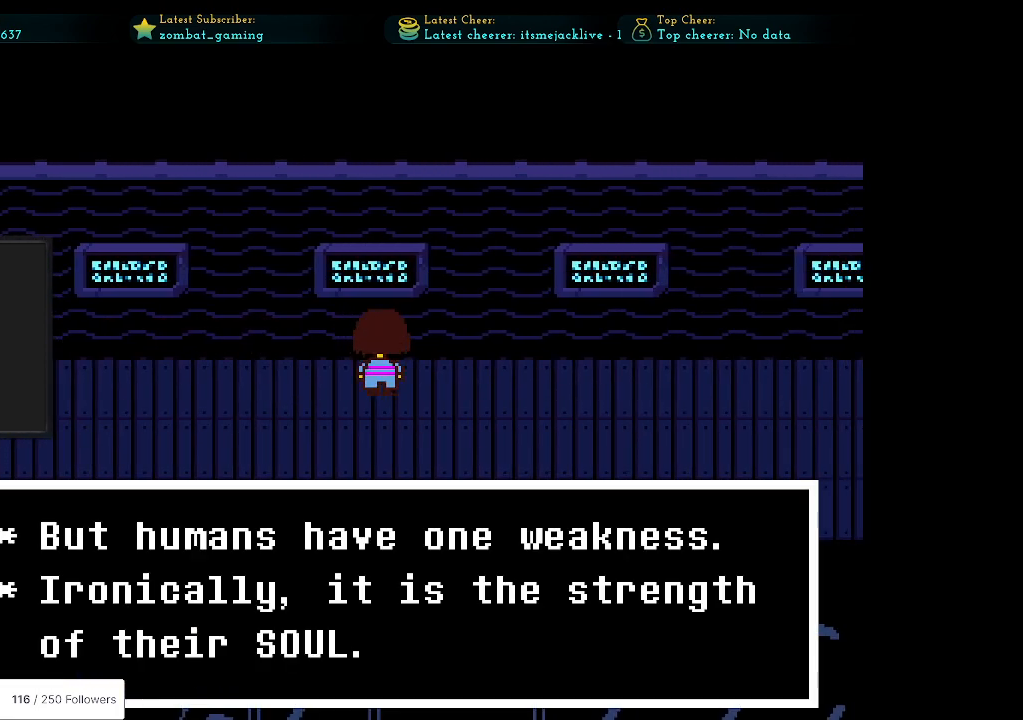
{"keys": [], "events": []}
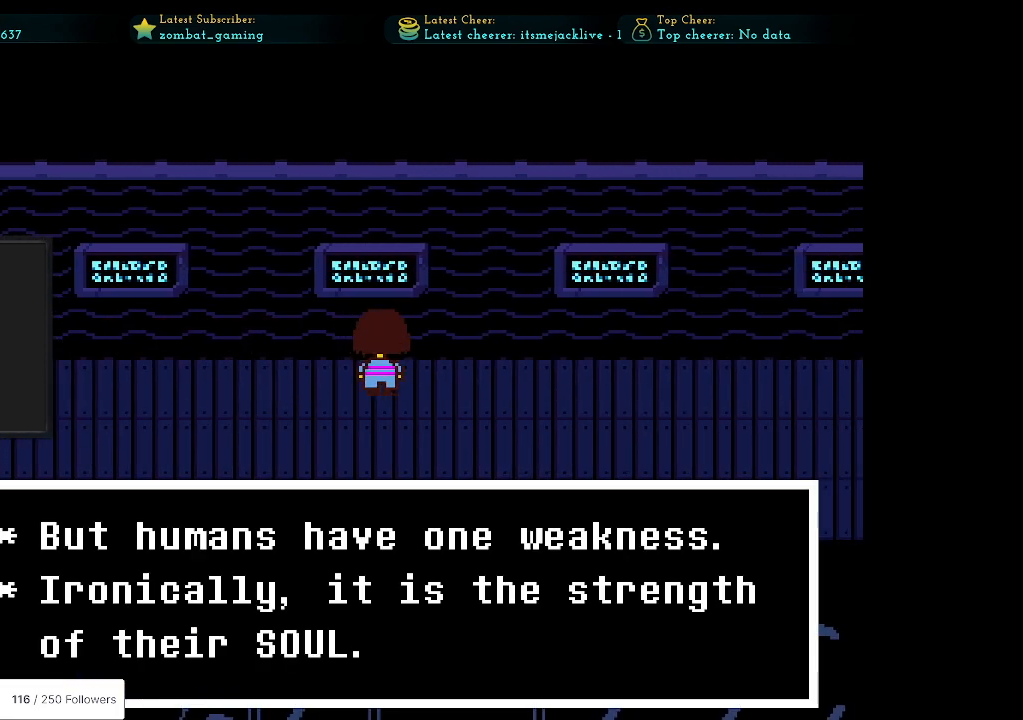
{"keys": [], "events": []}
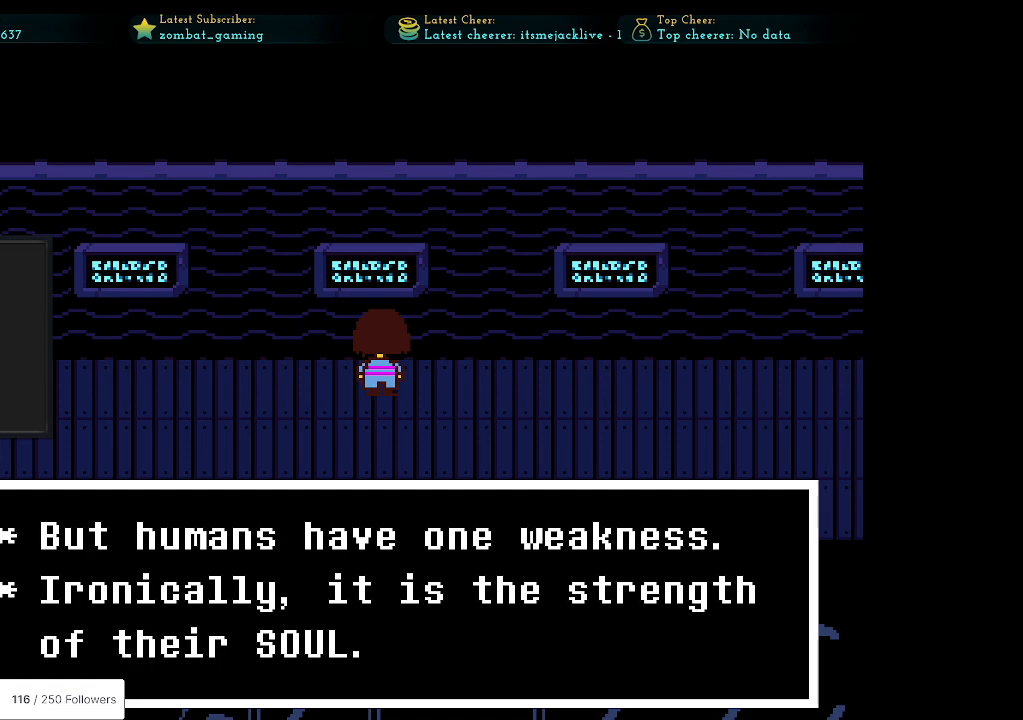
{"keys": [], "events": []}
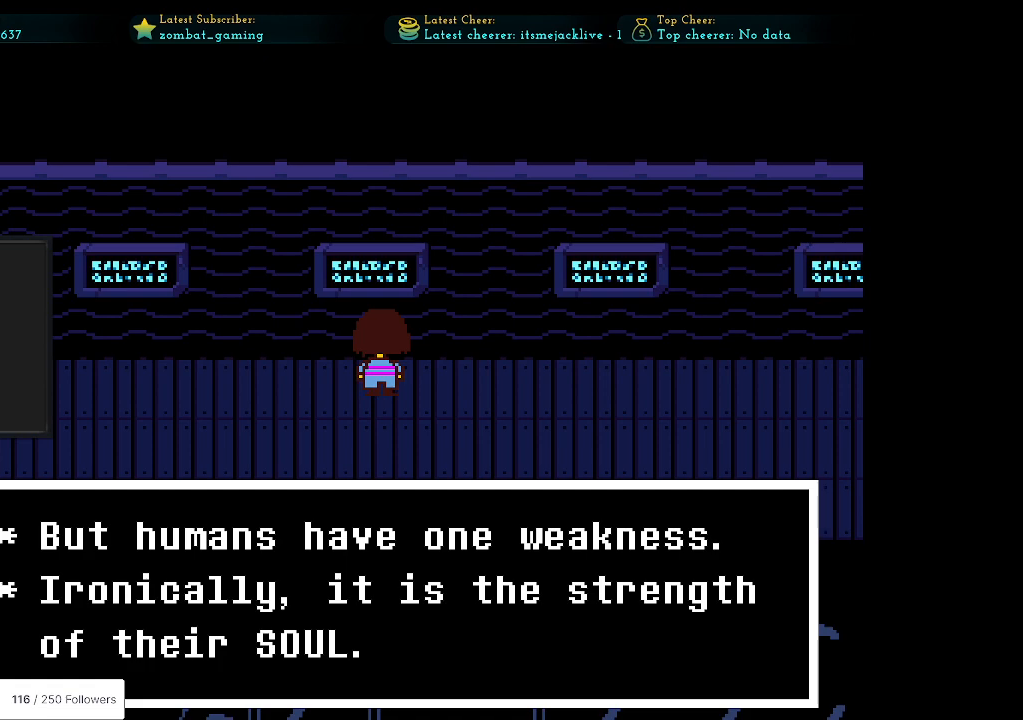
{"keys": [], "events": []}
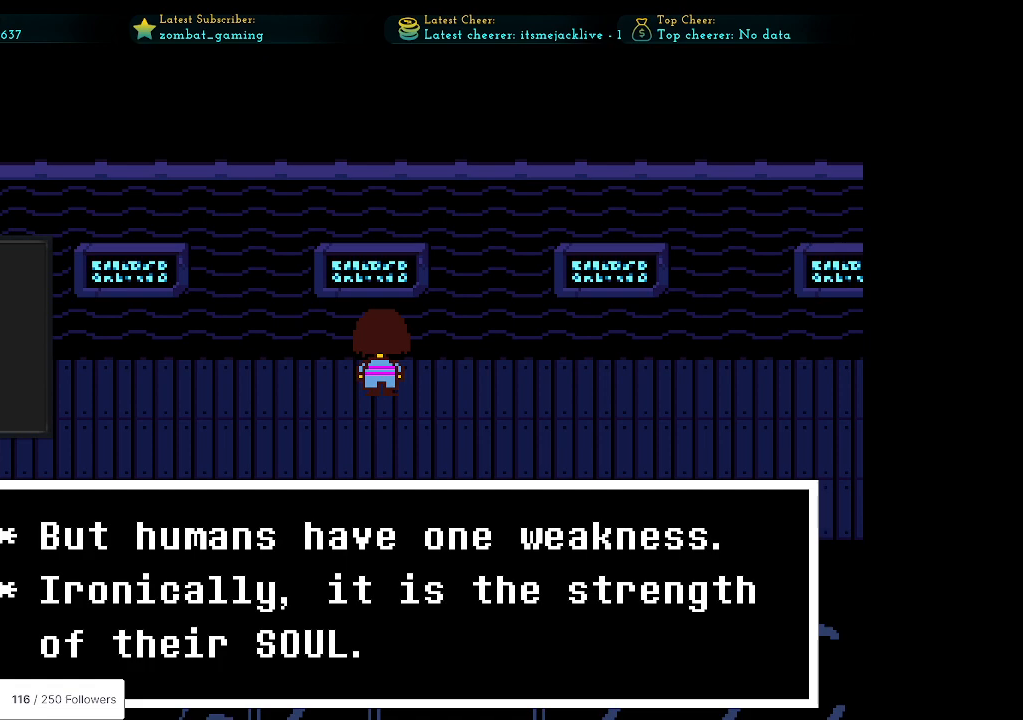
{"keys": [], "events": []}
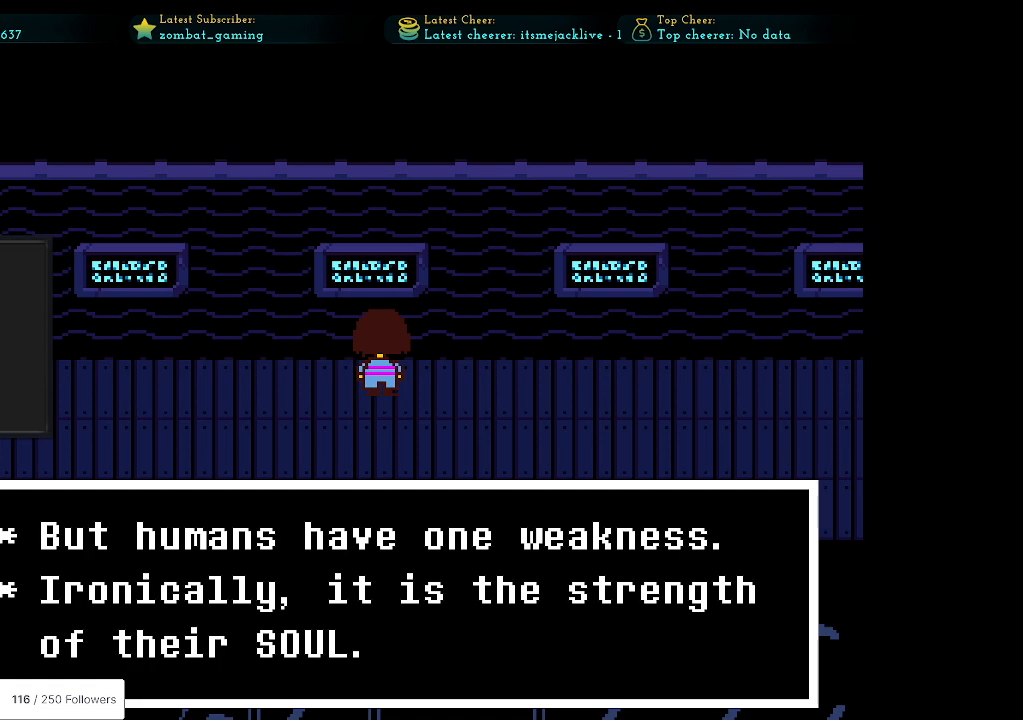
{"keys": [], "events": []}
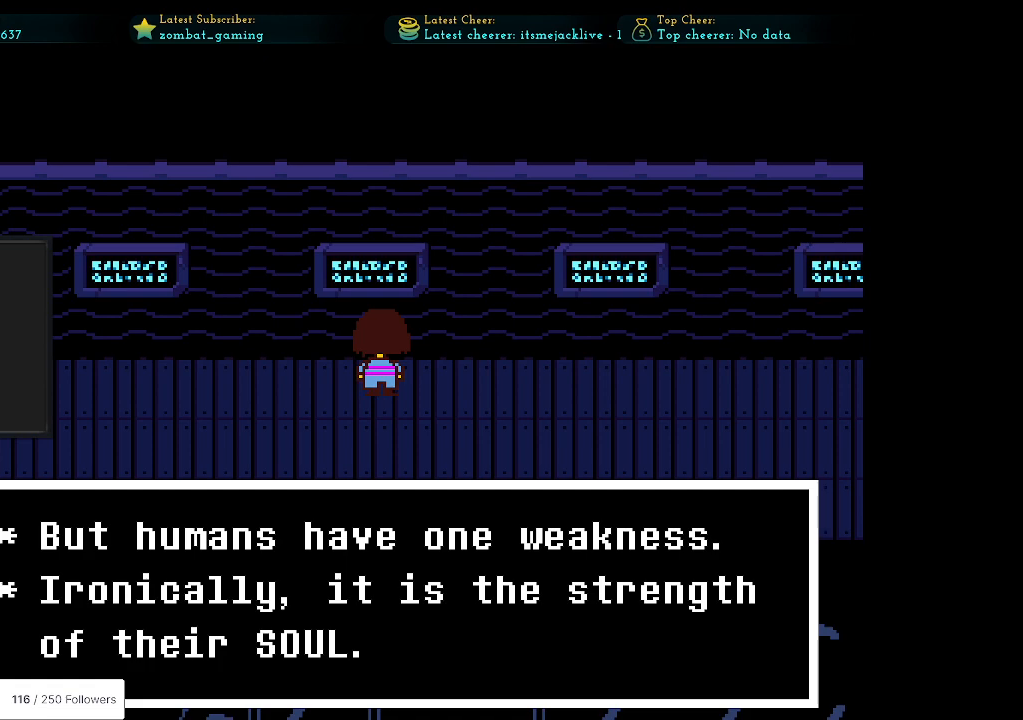
{"keys": [], "events": []}
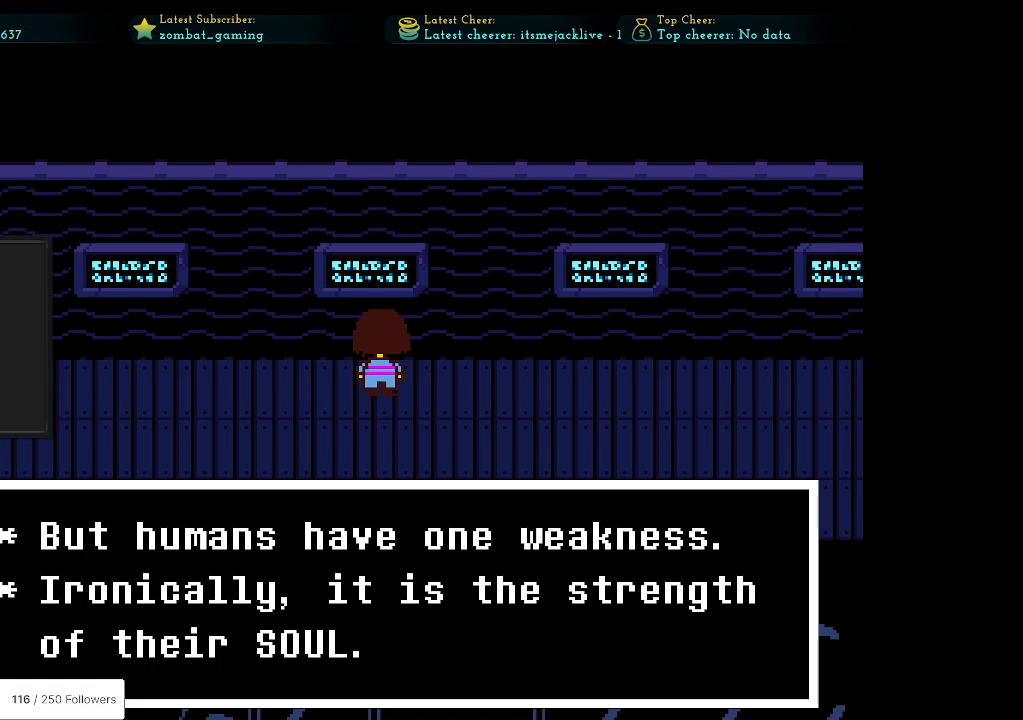
{"keys": [], "events": [[17, "z", "down"], [167, "z", "up"], [267, "x", "down"], [350, "x", "up"]]}
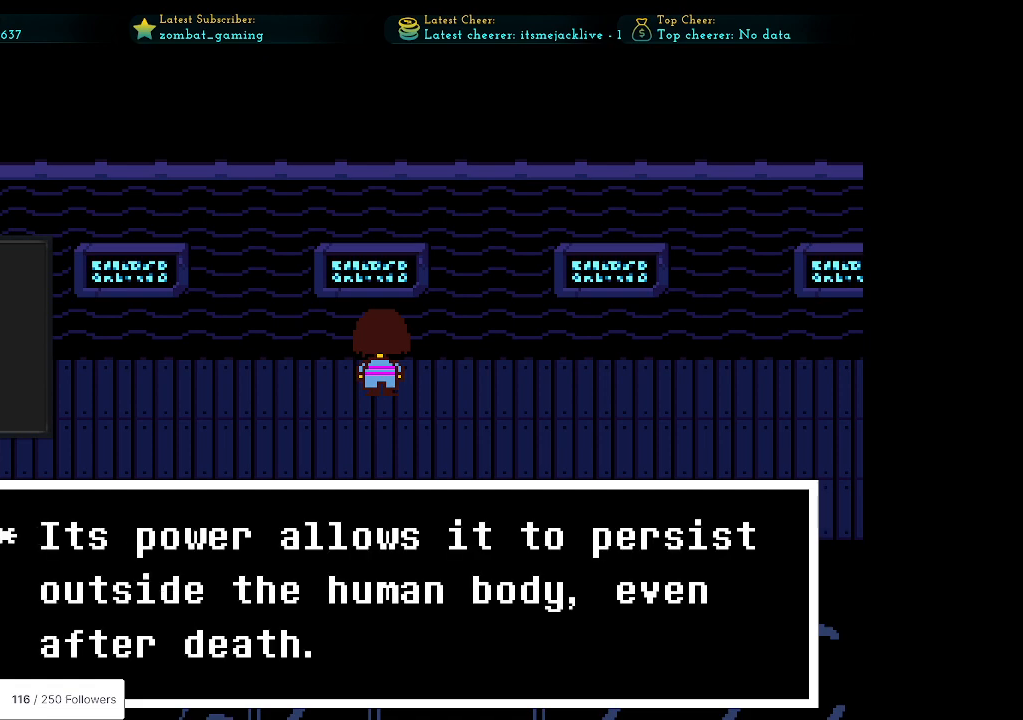
{"keys": [], "events": []}
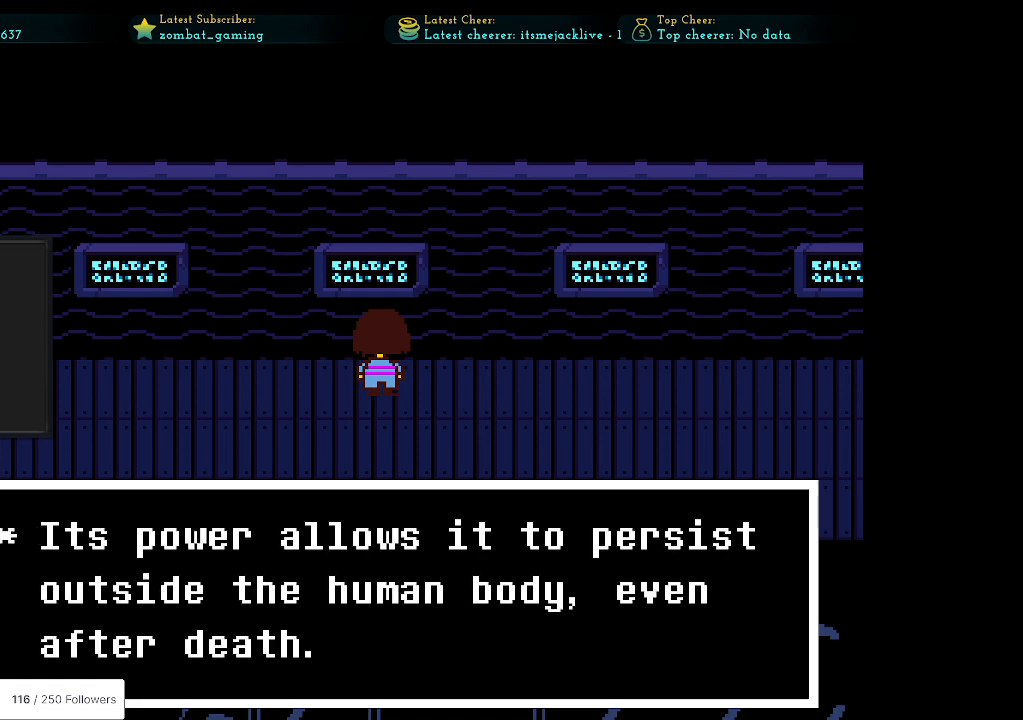
{"keys": [], "events": []}
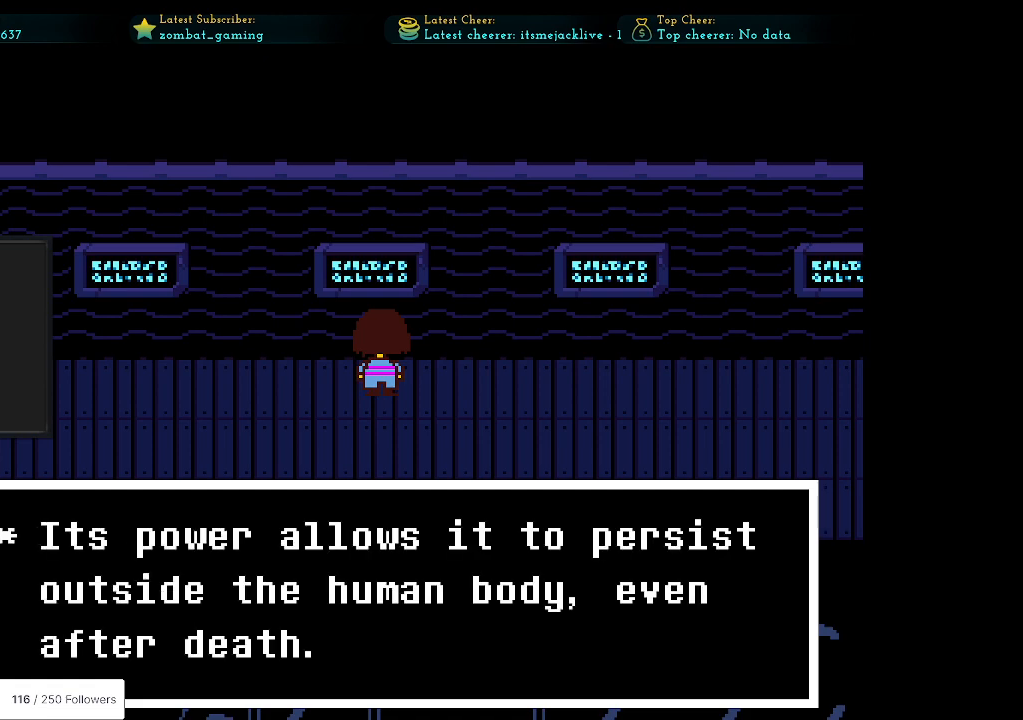
{"keys": [], "events": []}
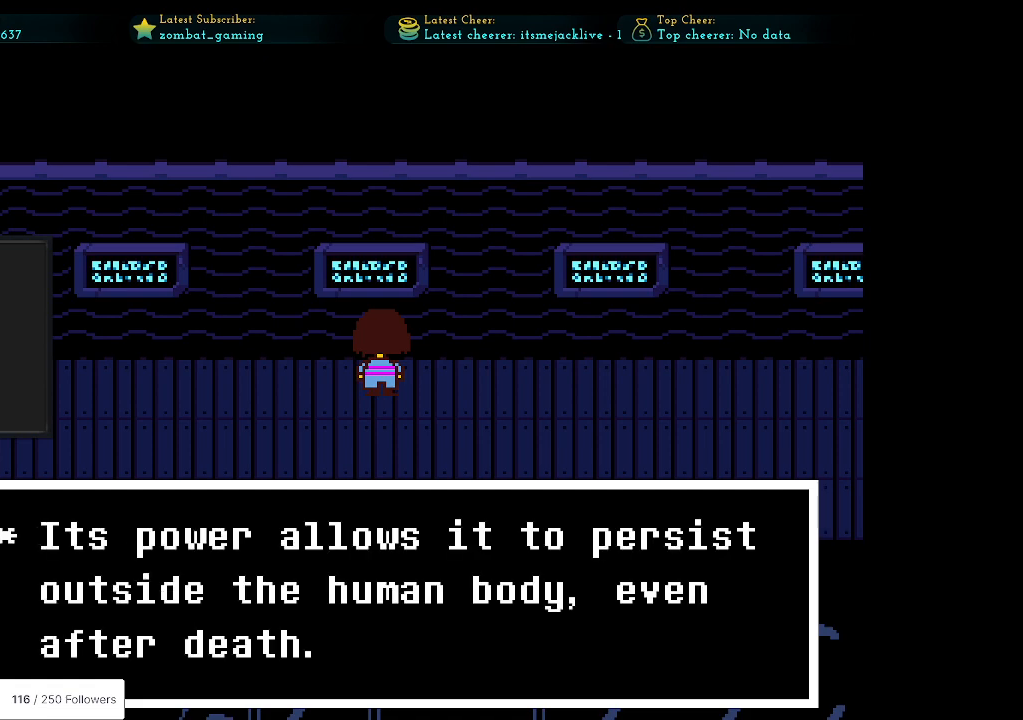
{"keys": [], "events": []}